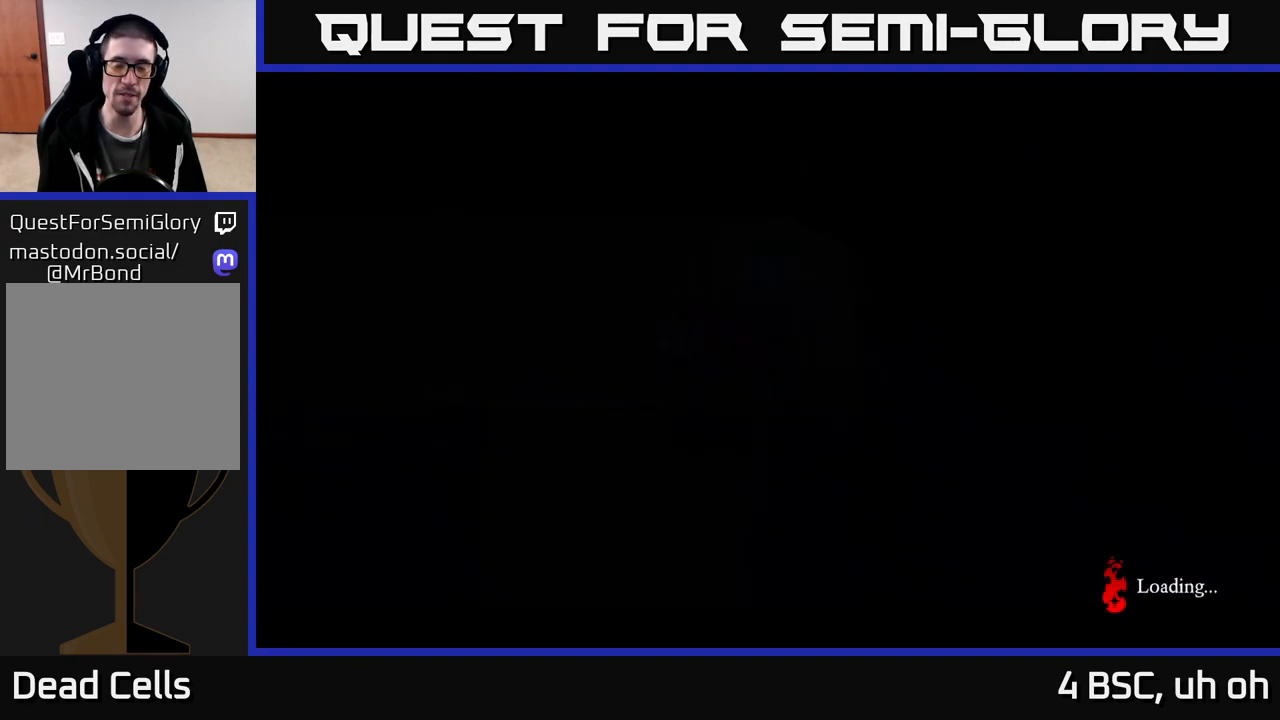
Gameplay with a controller (Xbox layout); each line is a JSON object with the inputs held at the frame after it. "events" lists button and stick changes between this image and that frame as [ms after this image, input, new state], when the widget could be followed in between.
{"buttons": [], "left_stick": "center", "right_stick": "center", "events": []}
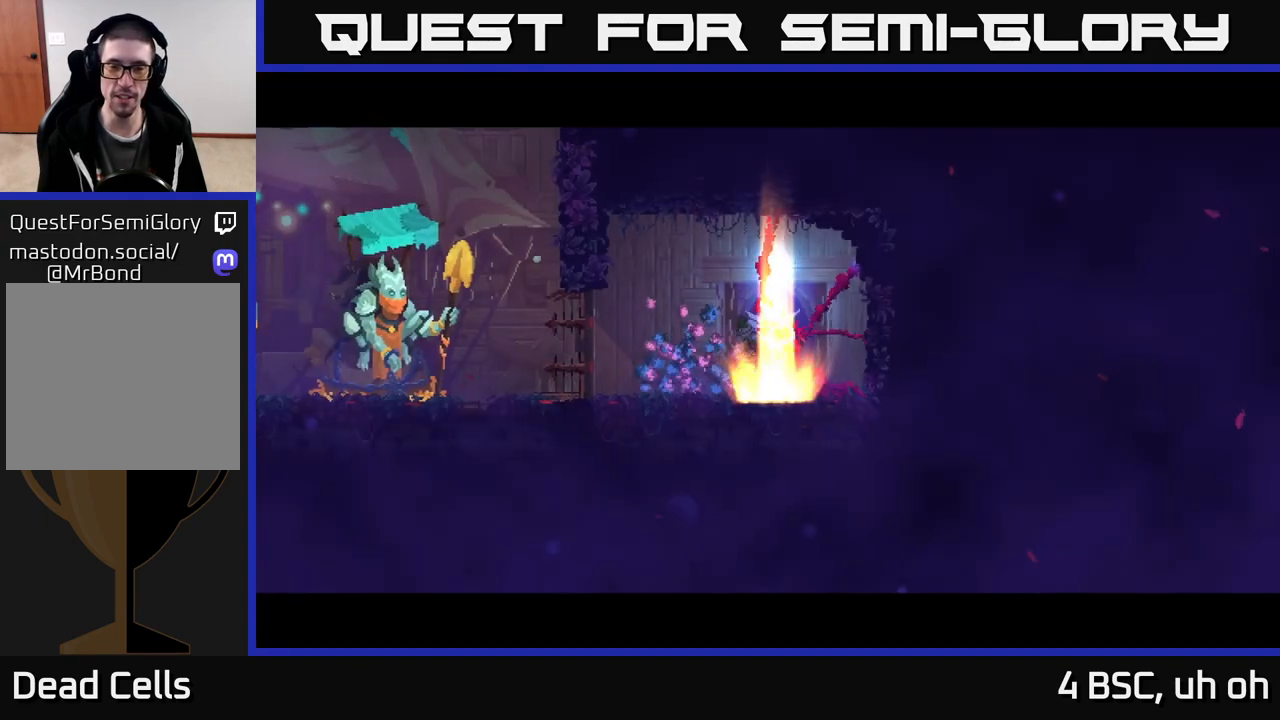
{"buttons": [], "left_stick": "left", "right_stick": "center", "events": [[200, "R1", "down"], [233, "left_stick", "left"], [283, "R1", "up"], [383, "R1", "down"], [433, "R1", "up"]]}
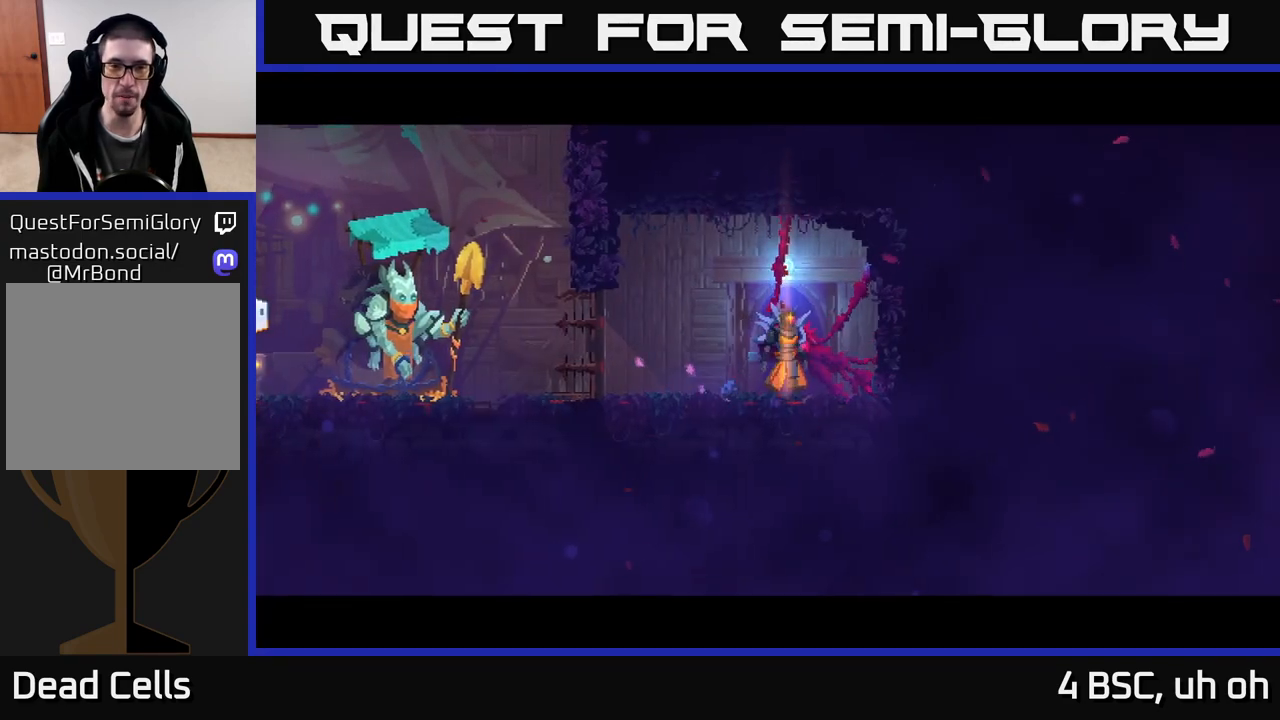
{"buttons": [], "left_stick": "center", "right_stick": "center", "events": [[150, "left_stick", "center"], [283, "left_stick", "left"], [317, "R1", "down"], [367, "R1", "up"], [483, "left_stick", "center"]]}
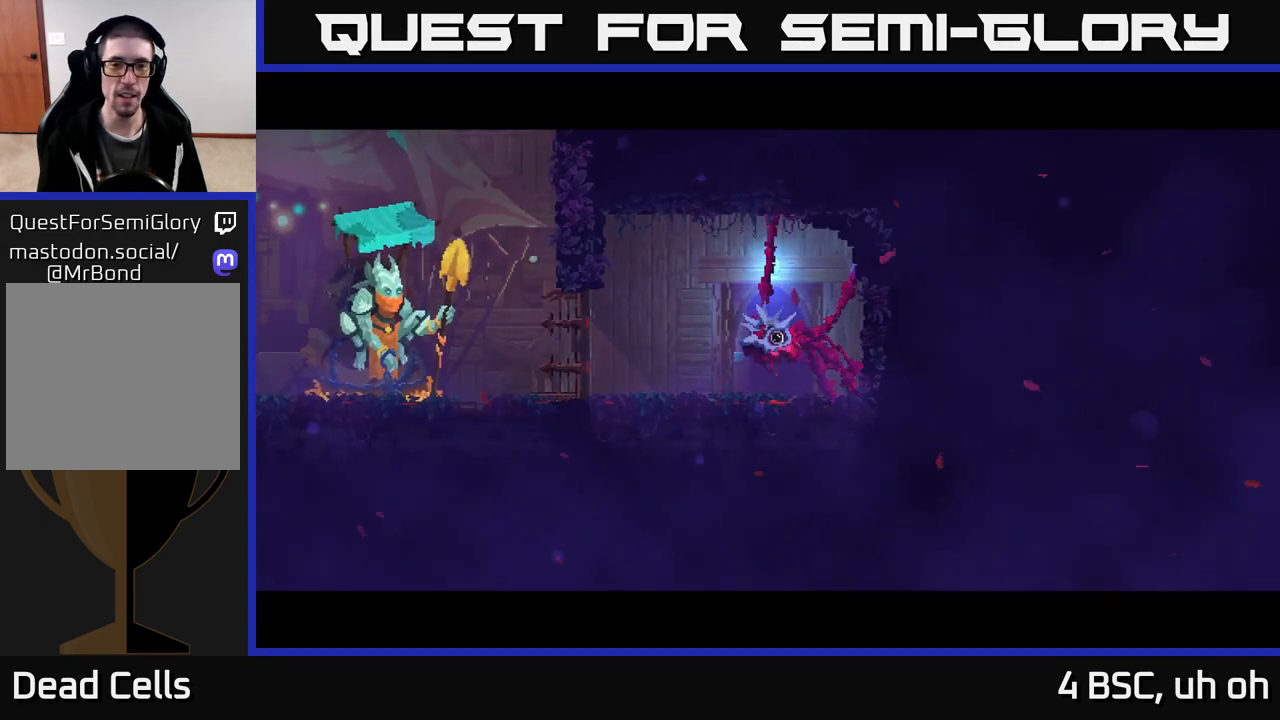
{"buttons": ["A"], "left_stick": "left", "right_stick": "center", "events": [[117, "left_stick", "left"], [450, "A", "down"]]}
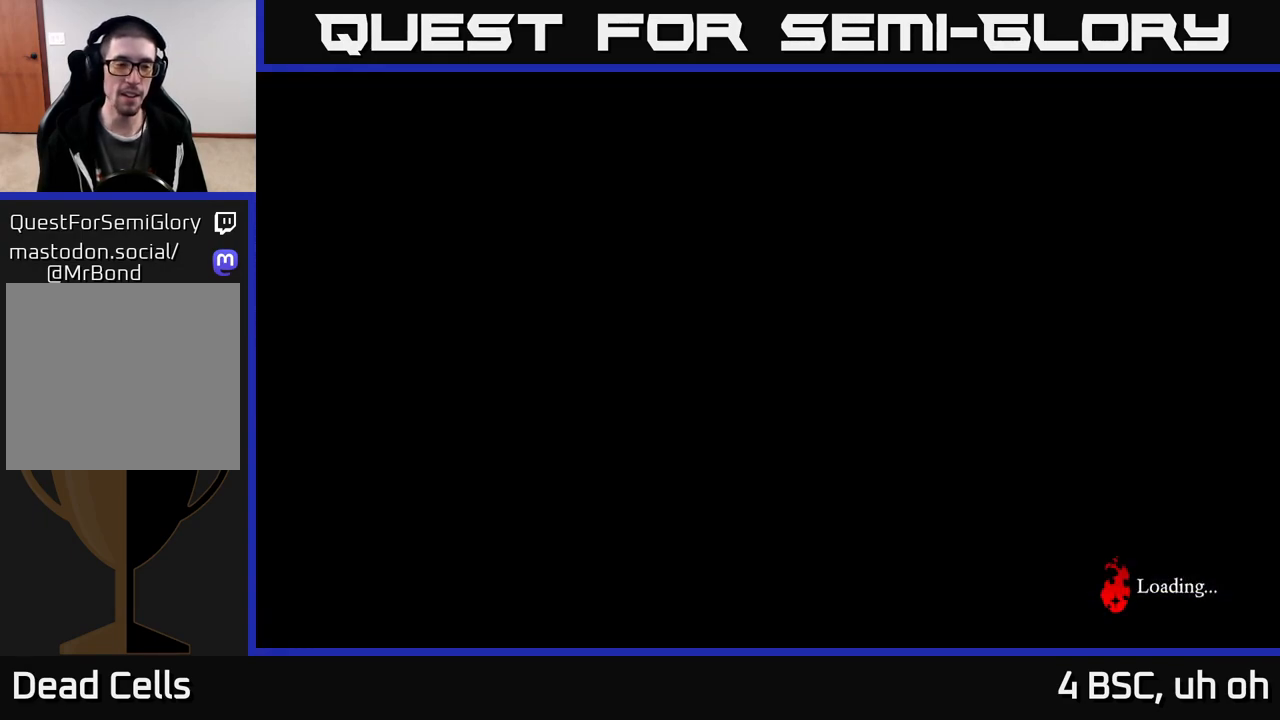
{"buttons": [], "left_stick": "left", "right_stick": "center", "events": [[100, "A", "up"]]}
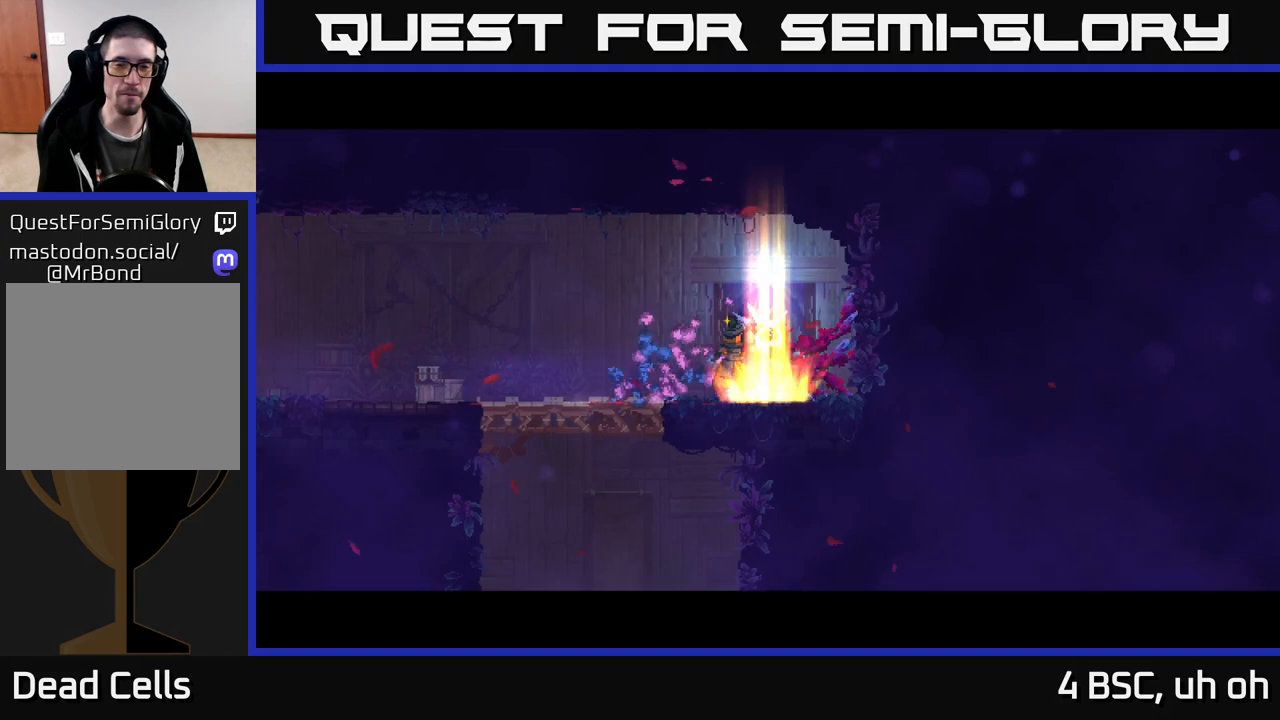
{"buttons": ["B"], "left_stick": "left", "right_stick": "center", "events": [[383, "B", "down"]]}
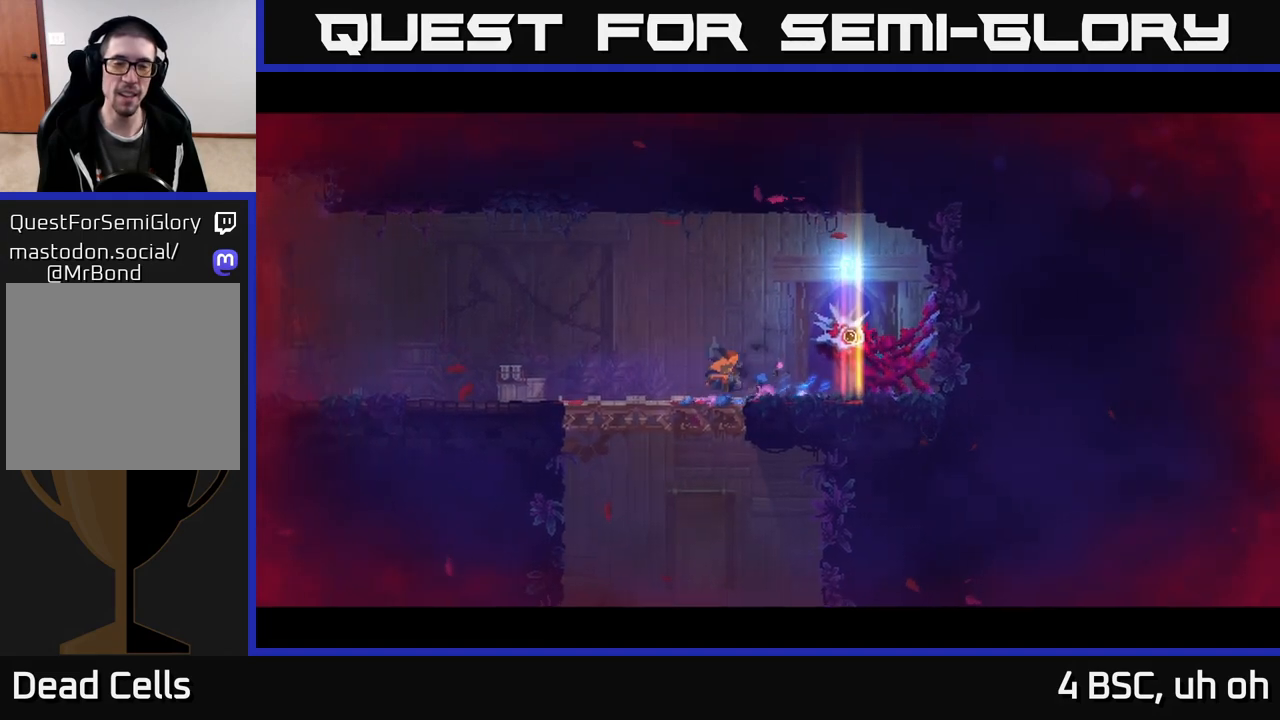
{"buttons": [], "left_stick": "left", "right_stick": "center", "events": [[33, "B", "up"], [183, "A", "down"], [317, "A", "up"]]}
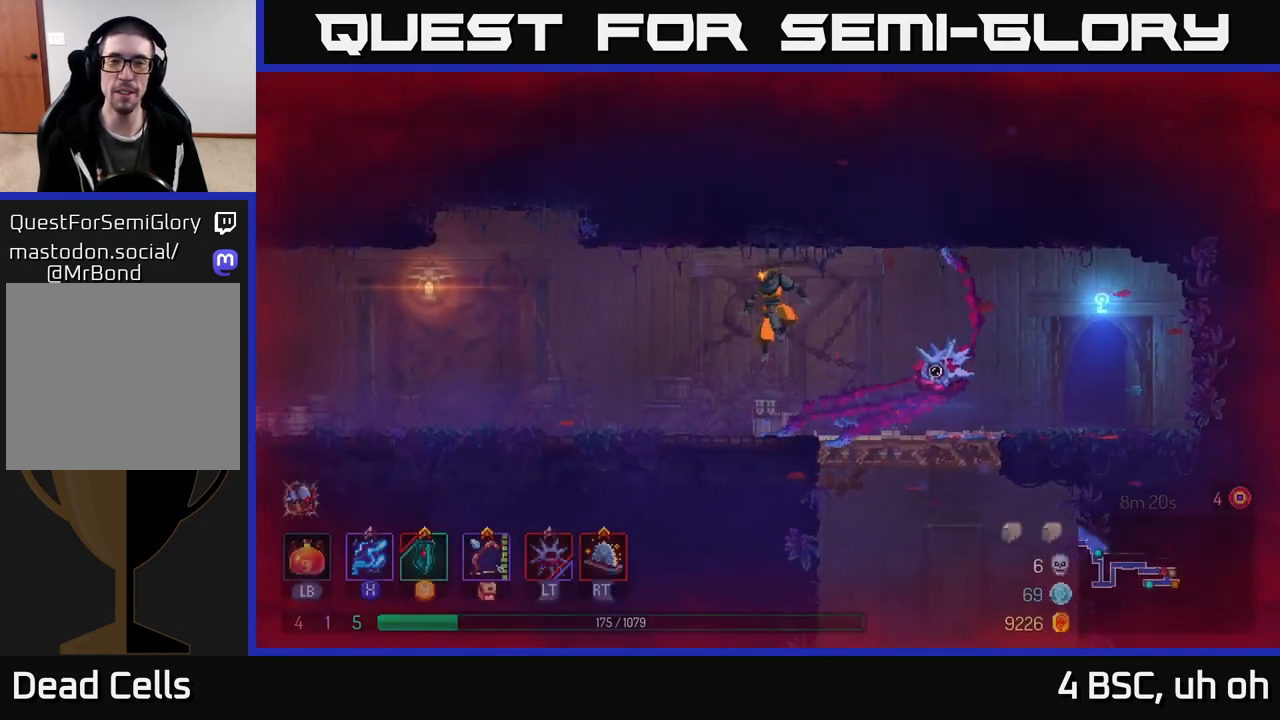
{"buttons": [], "left_stick": "left", "right_stick": "center", "events": [[200, "B", "down"], [350, "B", "up"]]}
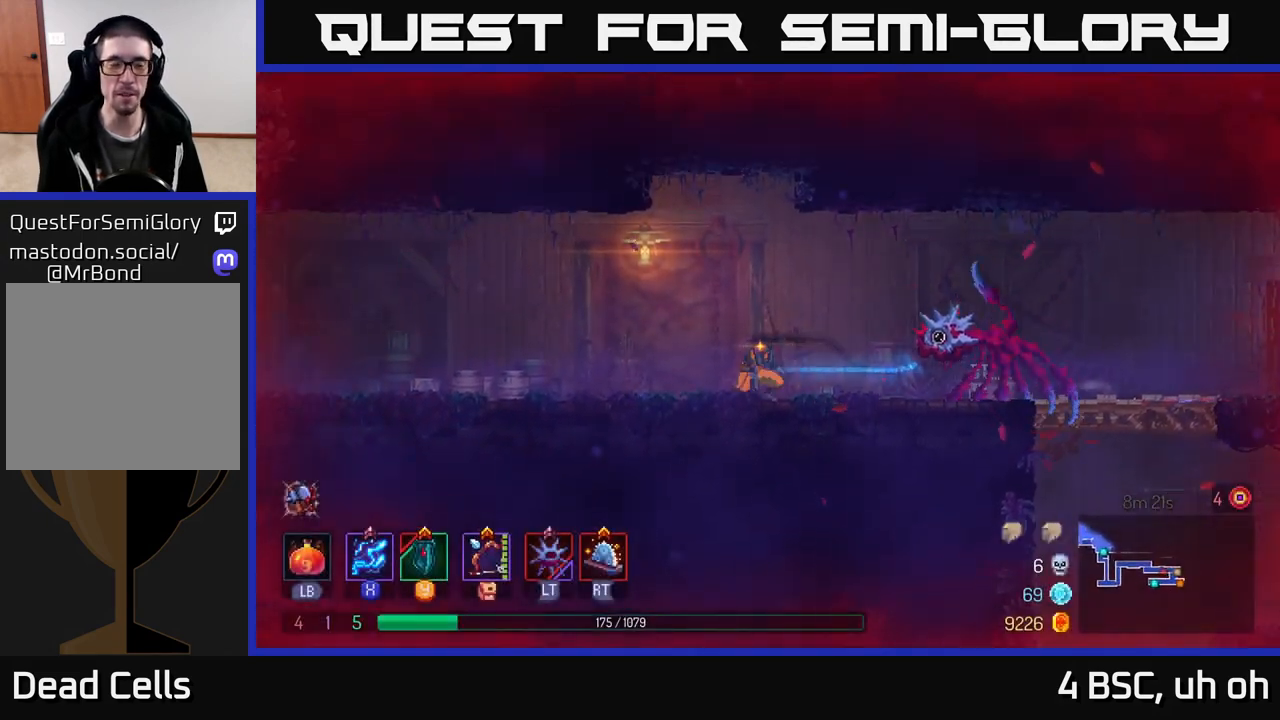
{"buttons": [], "left_stick": "left", "right_stick": "center", "events": [[67, "A", "down"], [167, "A", "up"]]}
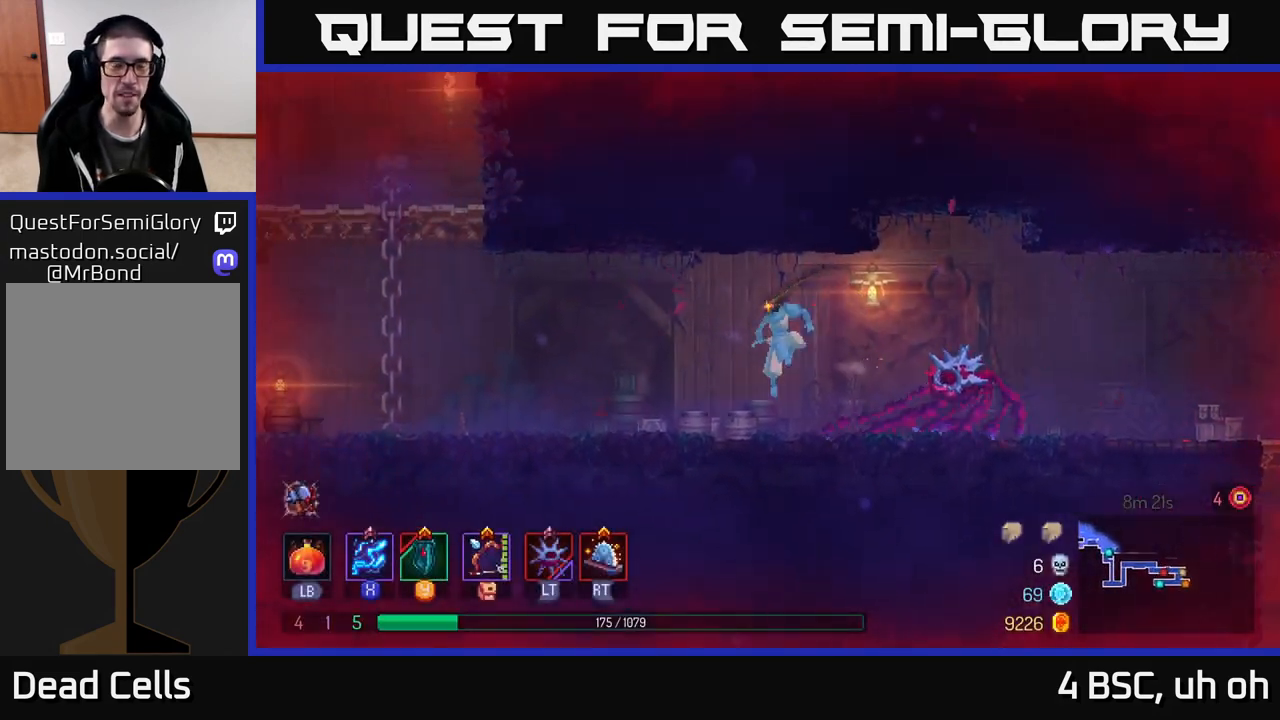
{"buttons": ["A"], "left_stick": "left", "right_stick": "center", "events": [[50, "B", "down"], [200, "B", "up"], [433, "A", "down"]]}
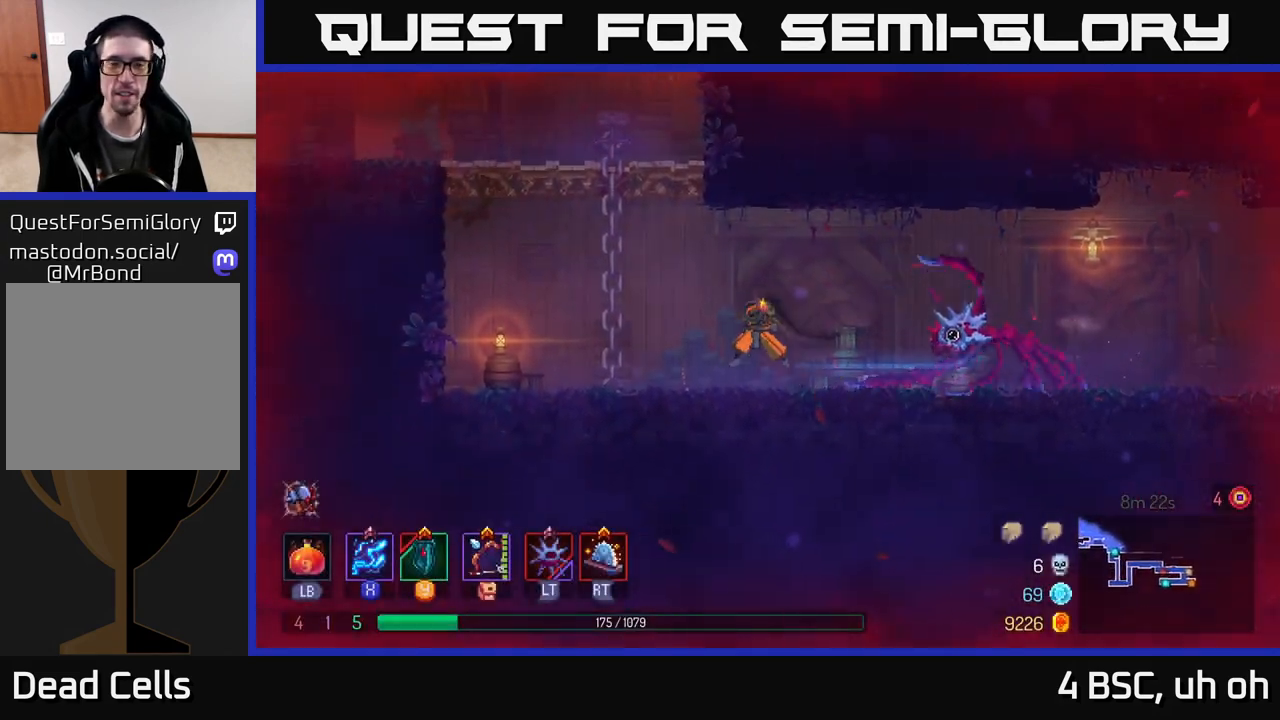
{"buttons": [], "left_stick": "up", "right_stick": "center", "events": [[50, "A", "up"], [133, "A", "down"], [250, "left_stick", "up-left"], [317, "A", "up"], [367, "left_stick", "up"]]}
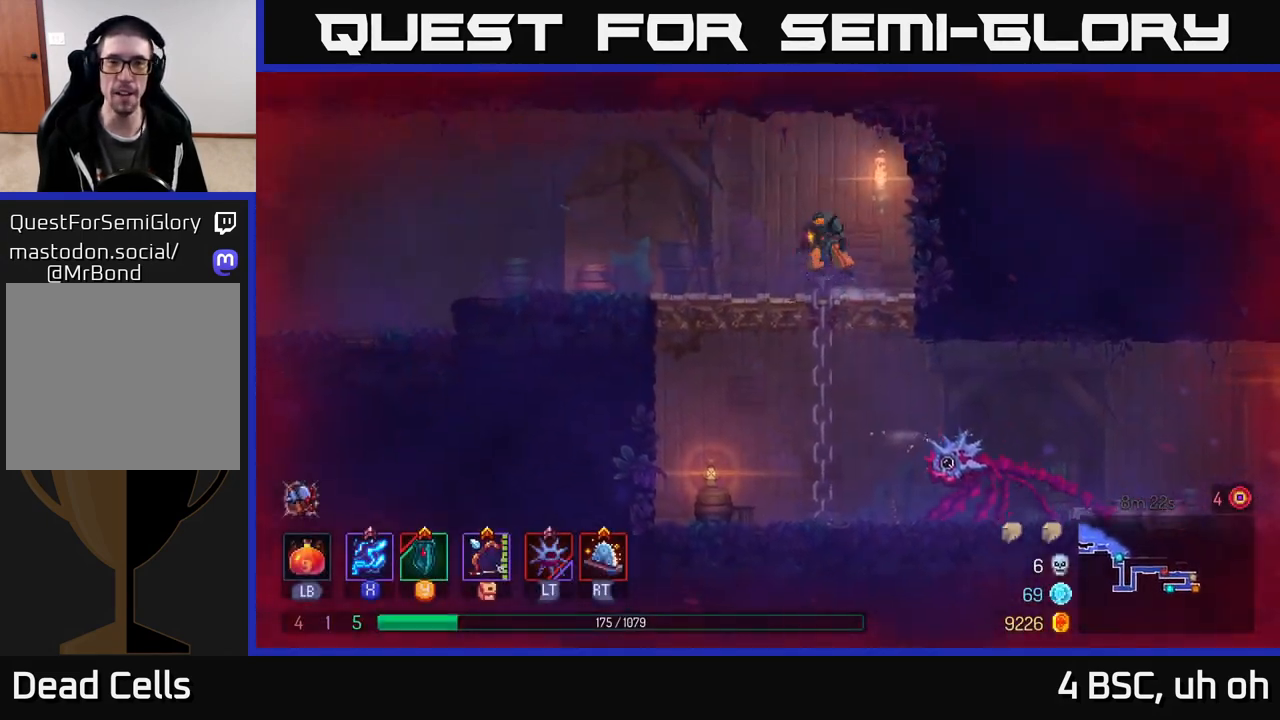
{"buttons": ["A"], "left_stick": "left", "right_stick": "center", "events": [[50, "left_stick", "center"], [250, "left_stick", "left"], [367, "A", "down"]]}
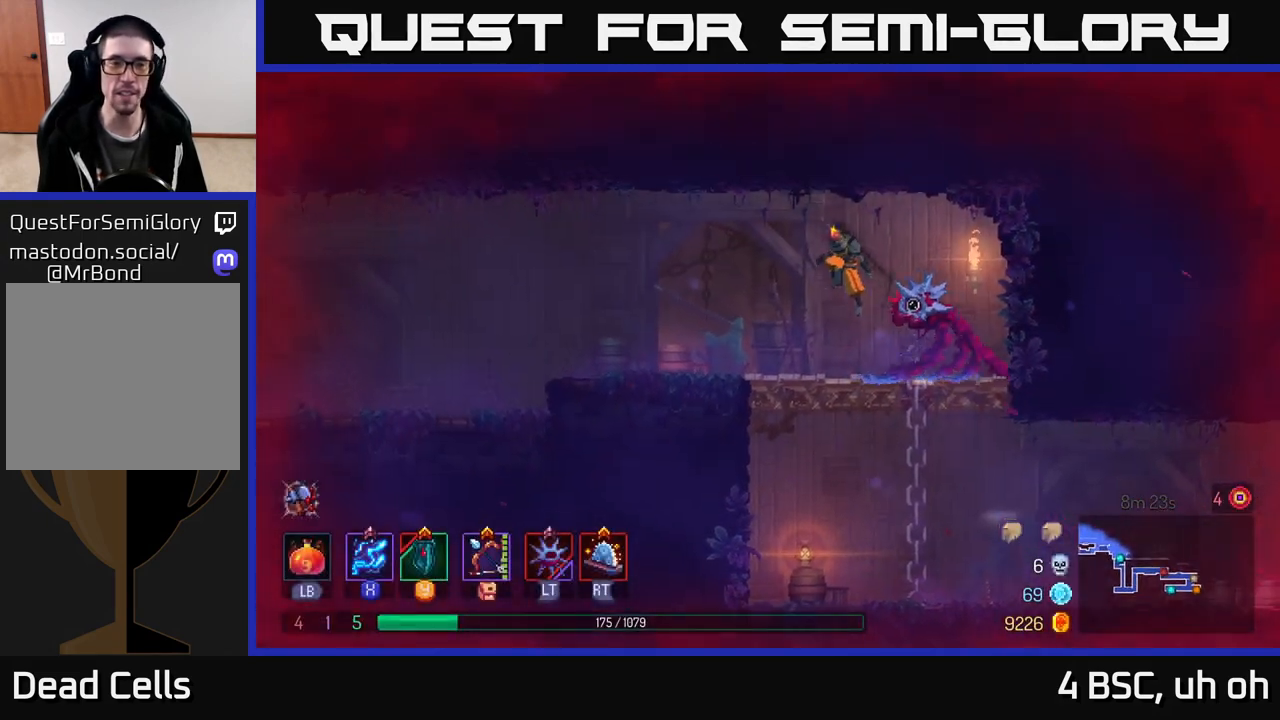
{"buttons": [], "left_stick": "left", "right_stick": "center", "events": [[17, "A", "up"], [317, "B", "down"], [483, "B", "up"]]}
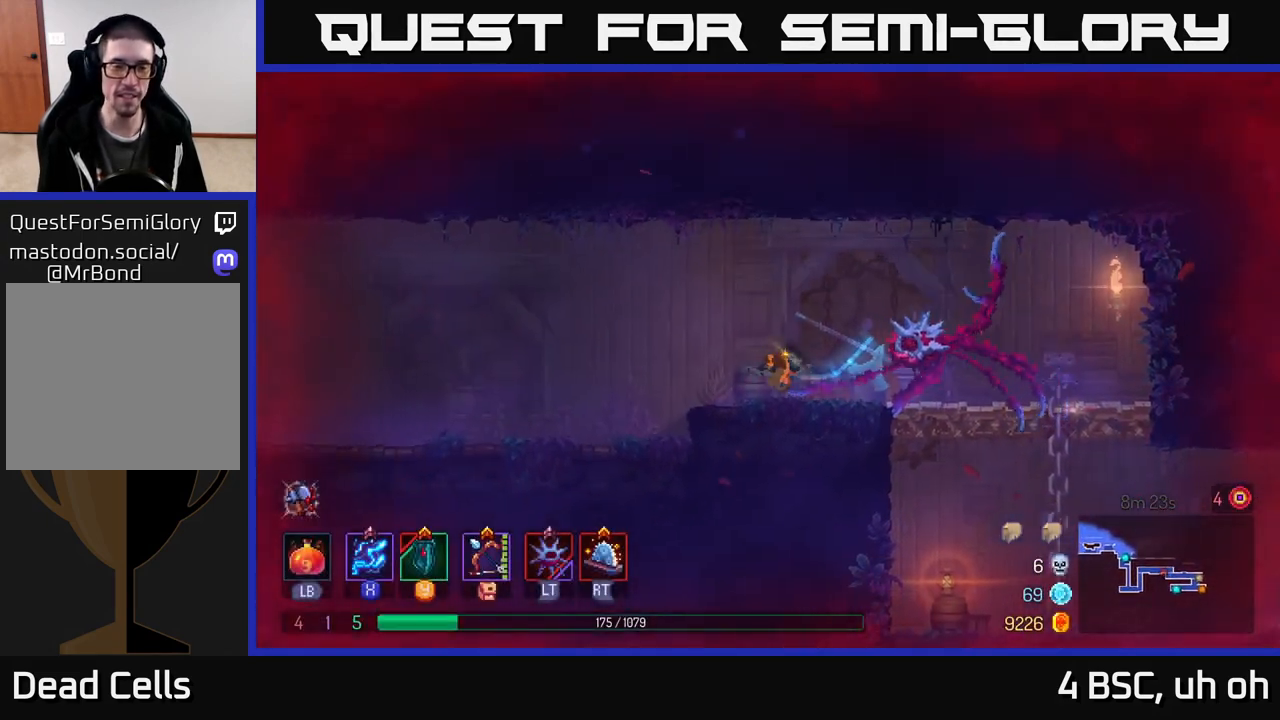
{"buttons": [], "left_stick": "left", "right_stick": "center", "events": [[183, "A", "down"], [300, "A", "up"]]}
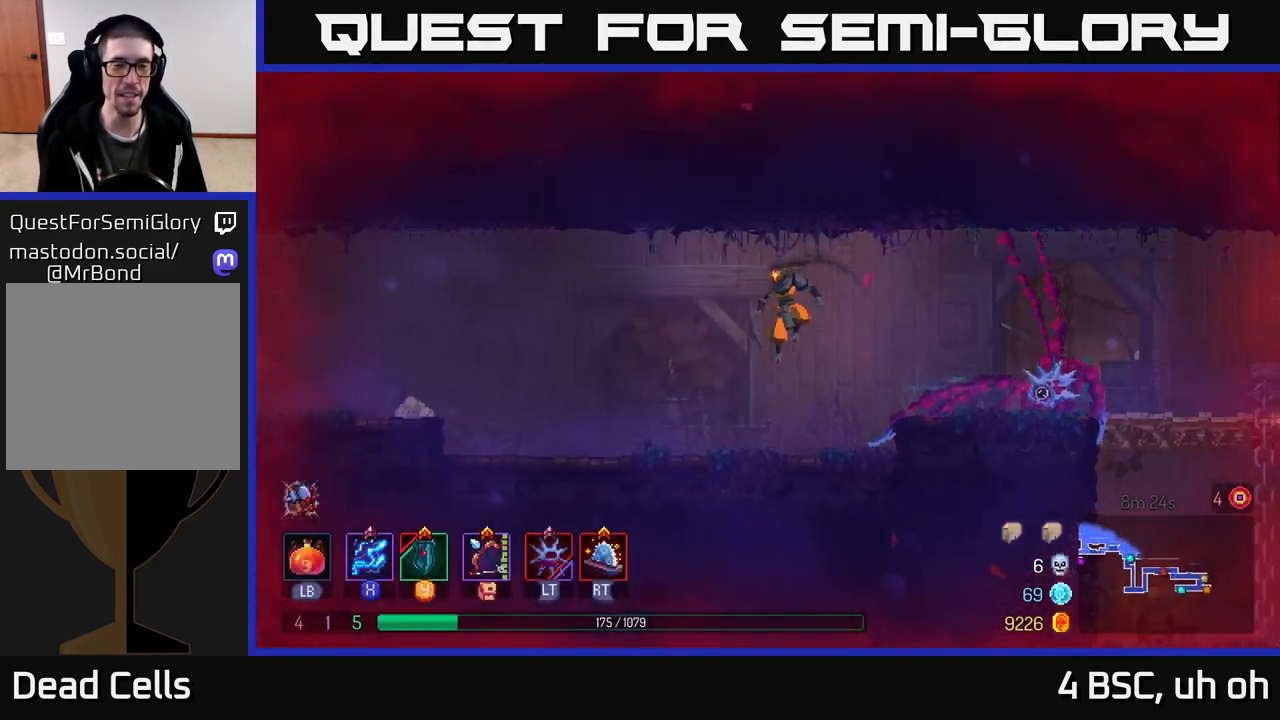
{"buttons": [], "left_stick": "left", "right_stick": "center", "events": [[150, "B", "down"], [267, "B", "up"]]}
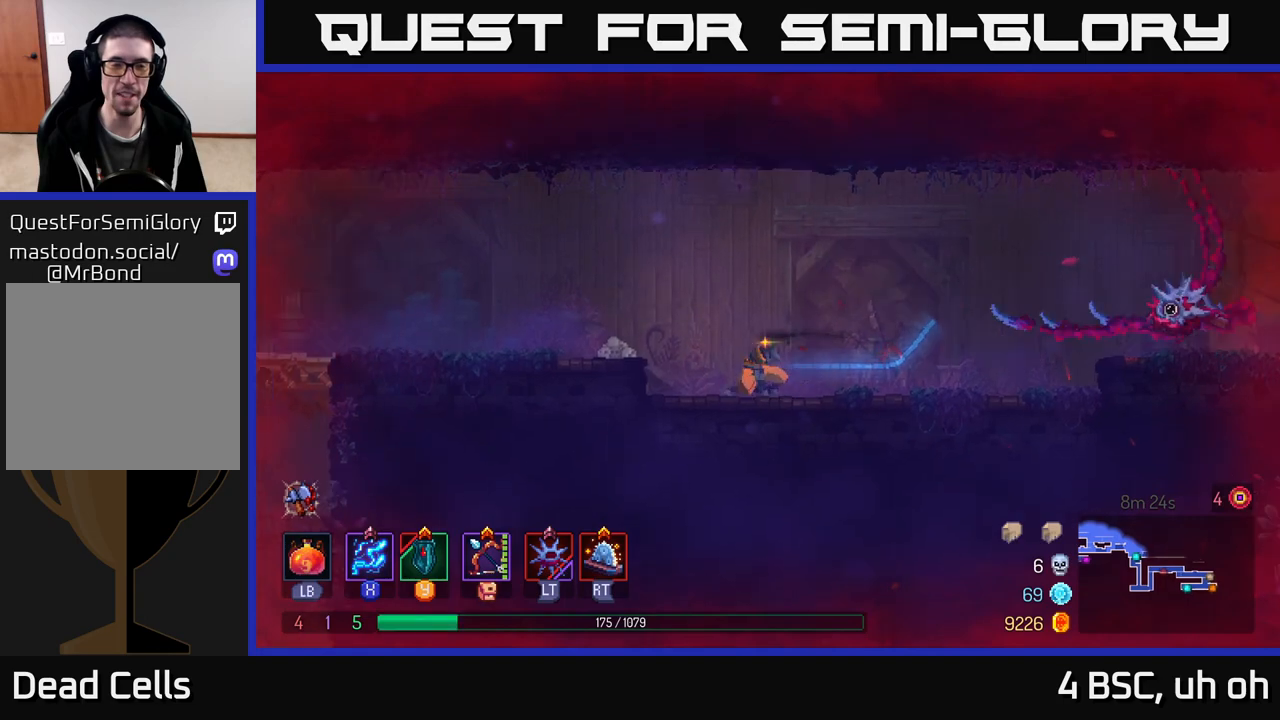
{"buttons": ["B"], "left_stick": "left", "right_stick": "center", "events": [[33, "A", "down"], [250, "A", "up"], [417, "B", "down"]]}
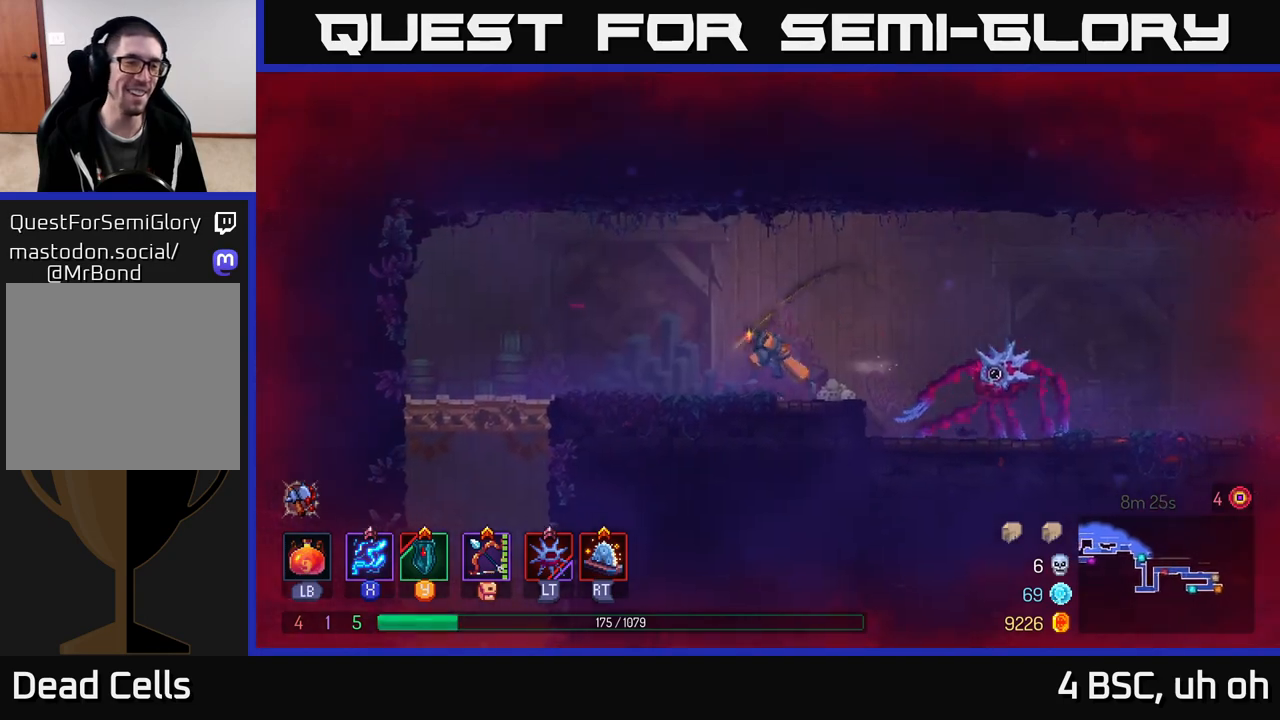
{"buttons": [], "left_stick": "up-left", "right_stick": "center", "events": [[83, "B", "up"], [283, "left_stick", "up-left"]]}
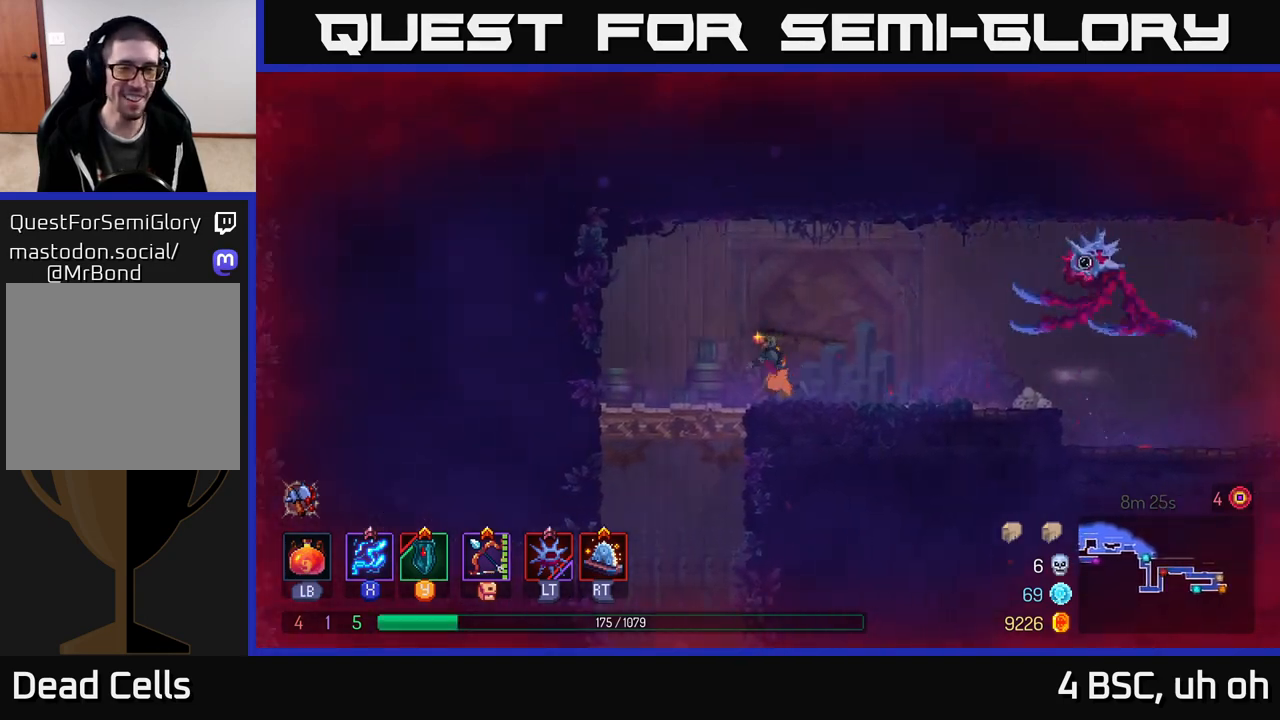
{"buttons": ["A"], "left_stick": "down", "right_stick": "center", "events": [[250, "left_stick", "down"], [300, "A", "down"], [367, "A", "up"], [417, "A", "down"]]}
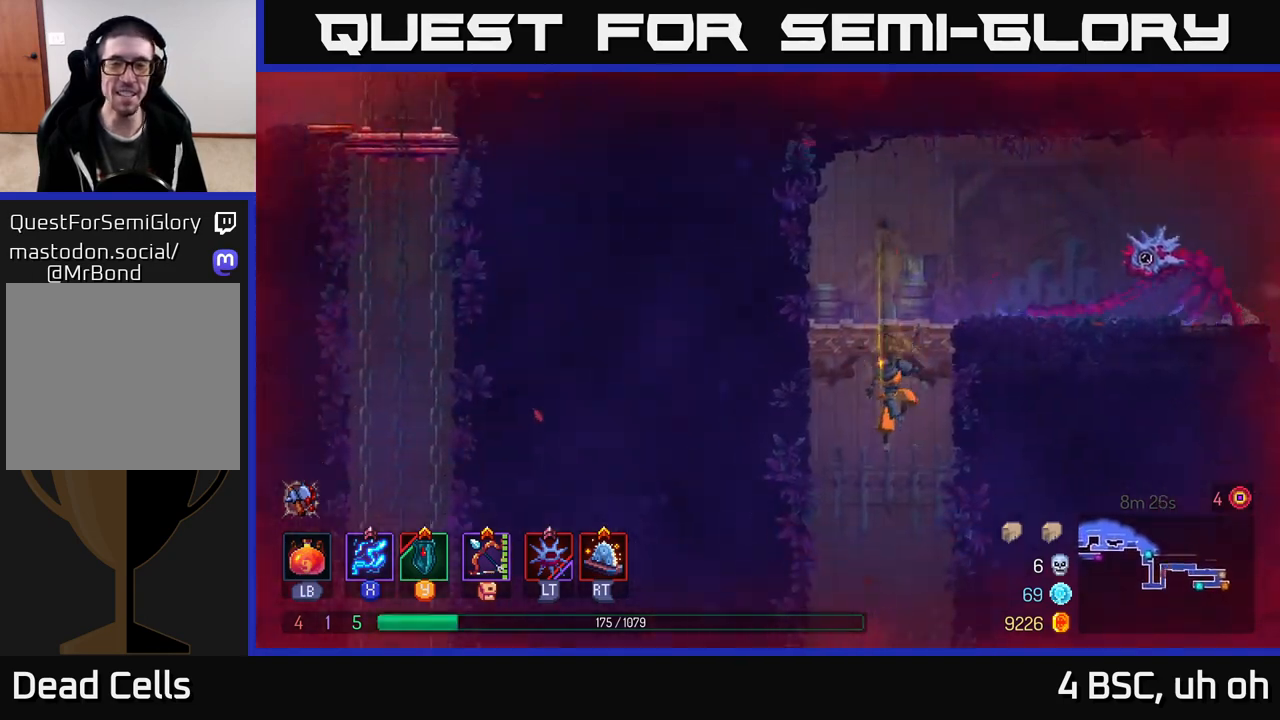
{"buttons": ["B"], "left_stick": "left", "right_stick": "center", "events": [[17, "A", "up"], [200, "B", "down"], [200, "left_stick", "left"], [350, "B", "up"], [467, "B", "down"]]}
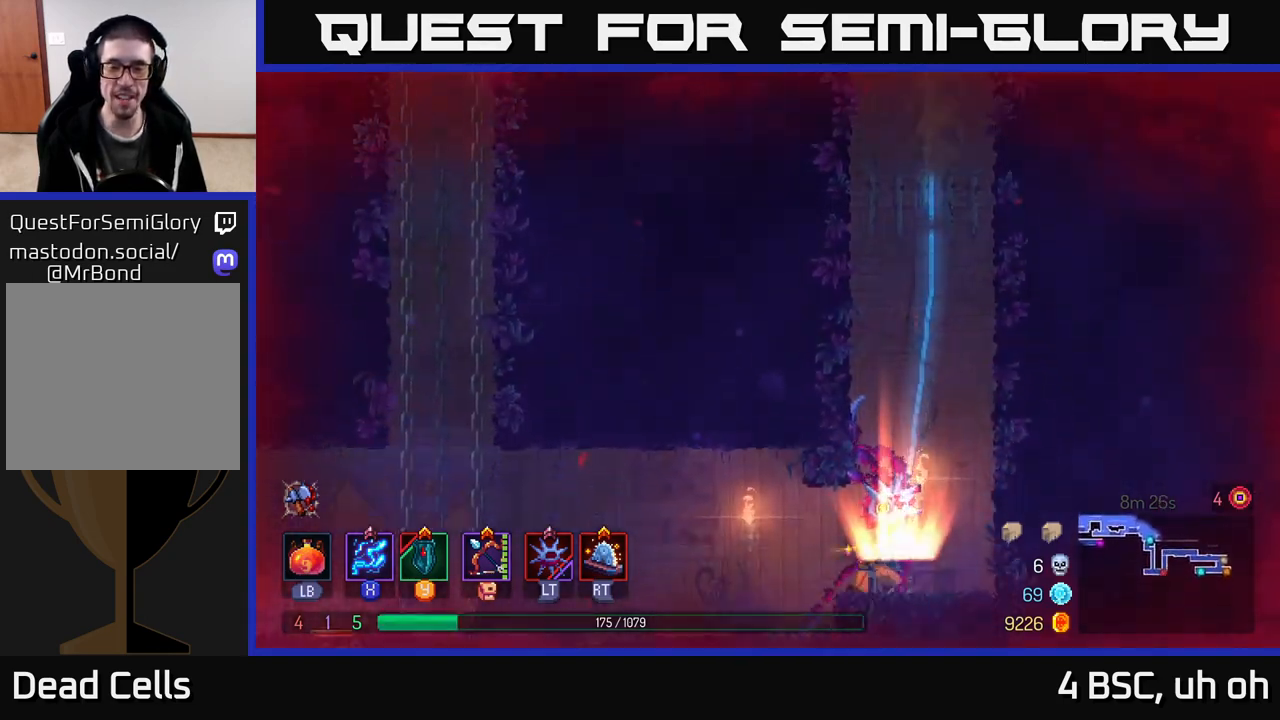
{"buttons": [], "left_stick": "left", "right_stick": "center", "events": [[33, "B", "up"]]}
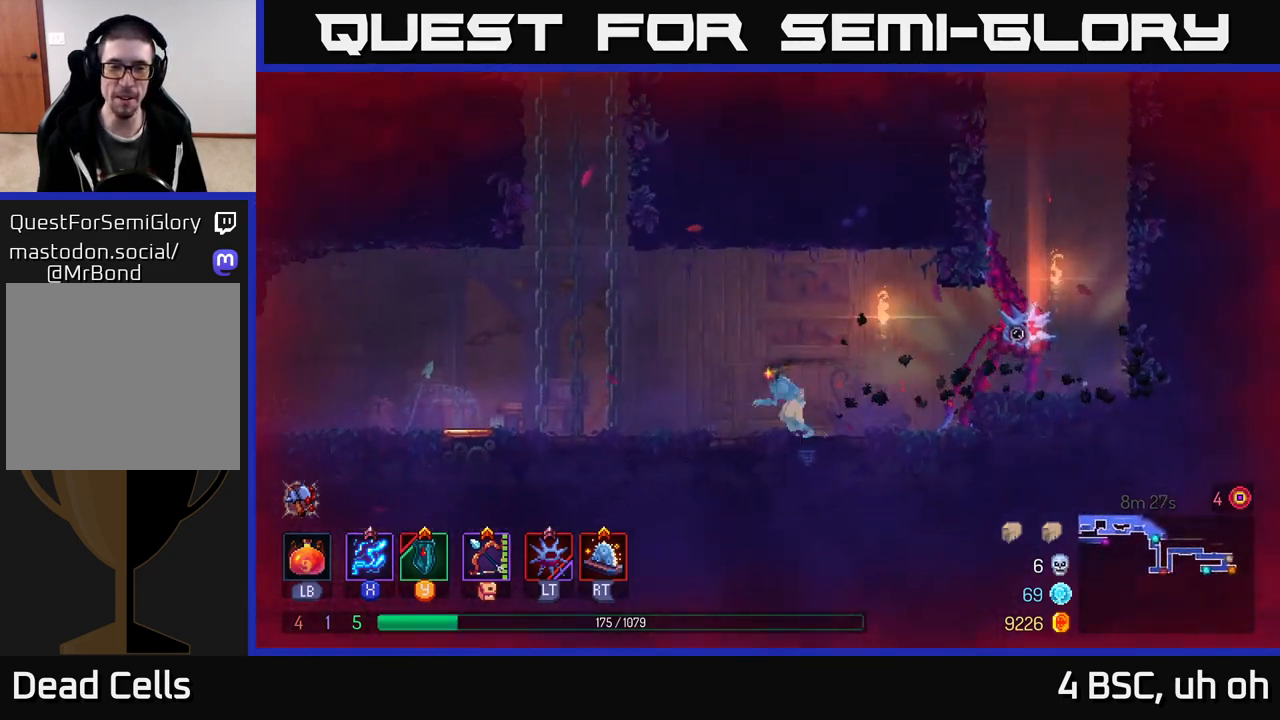
{"buttons": [], "left_stick": "left", "right_stick": "center", "events": [[250, "A", "down"], [367, "A", "up"]]}
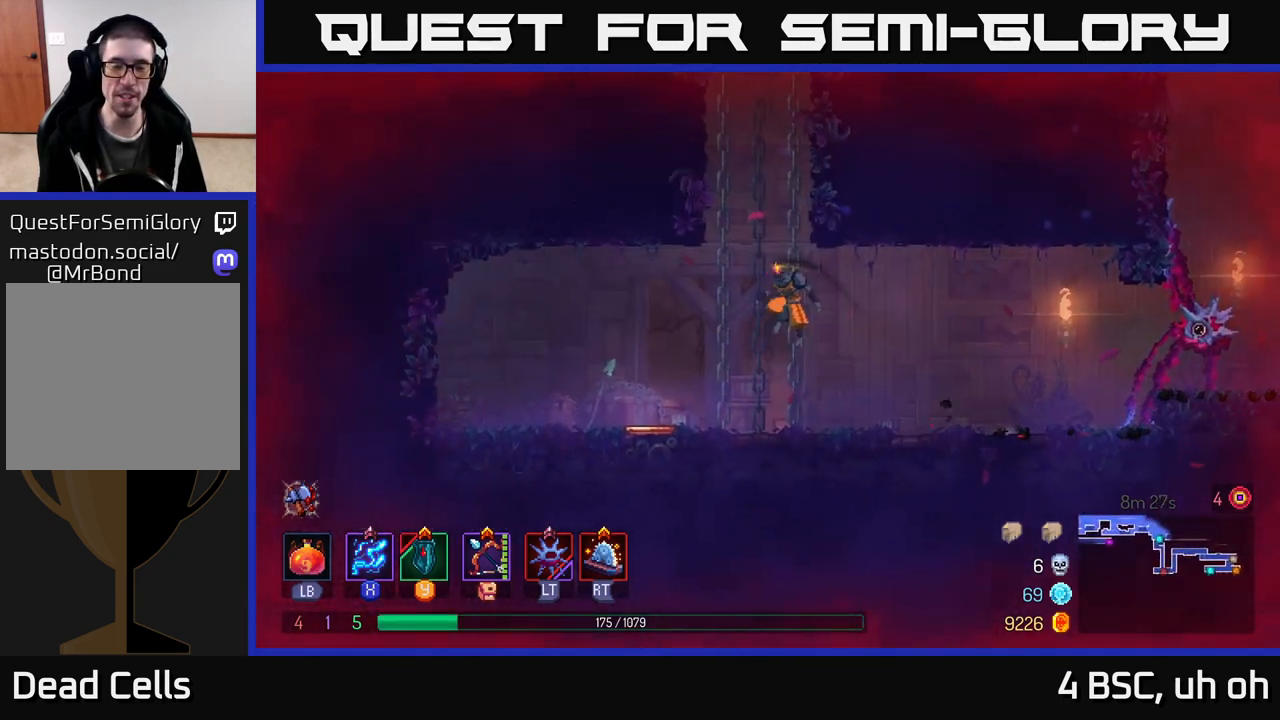
{"buttons": [], "left_stick": "left", "right_stick": "center", "events": []}
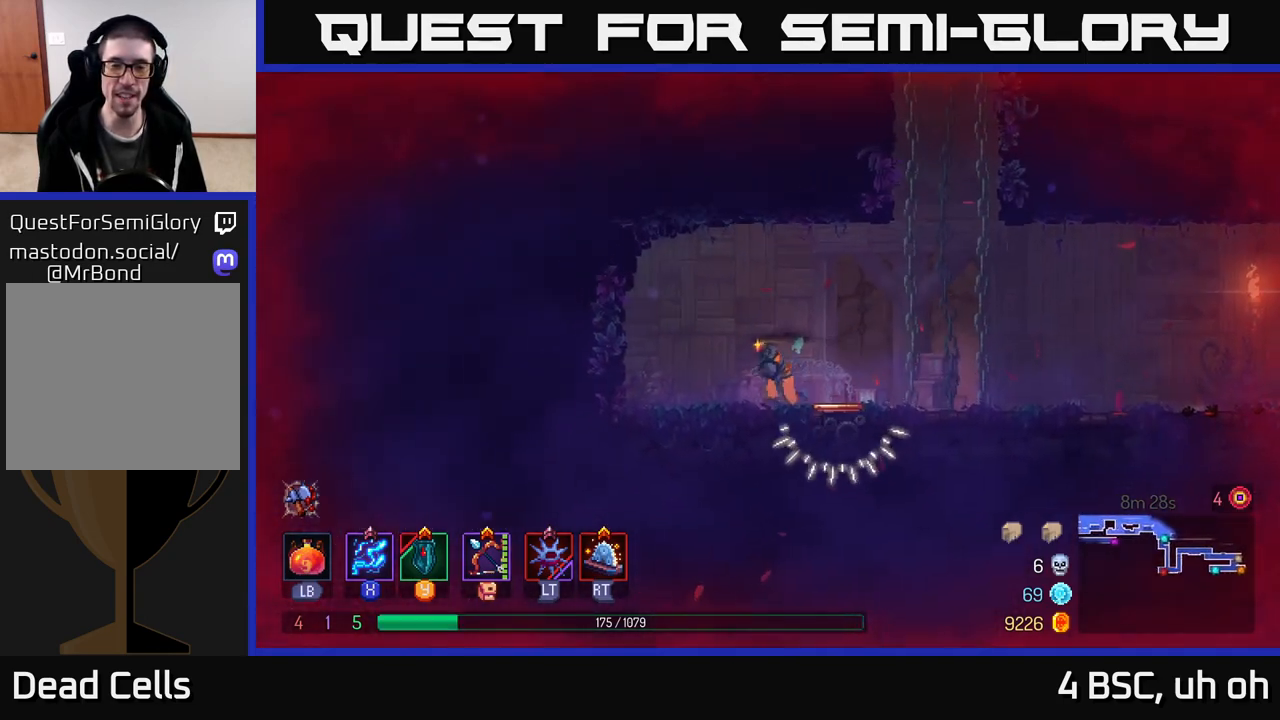
{"buttons": [], "left_stick": "center", "right_stick": "center", "events": [[100, "left_stick", "right"], [233, "left_stick", "center"]]}
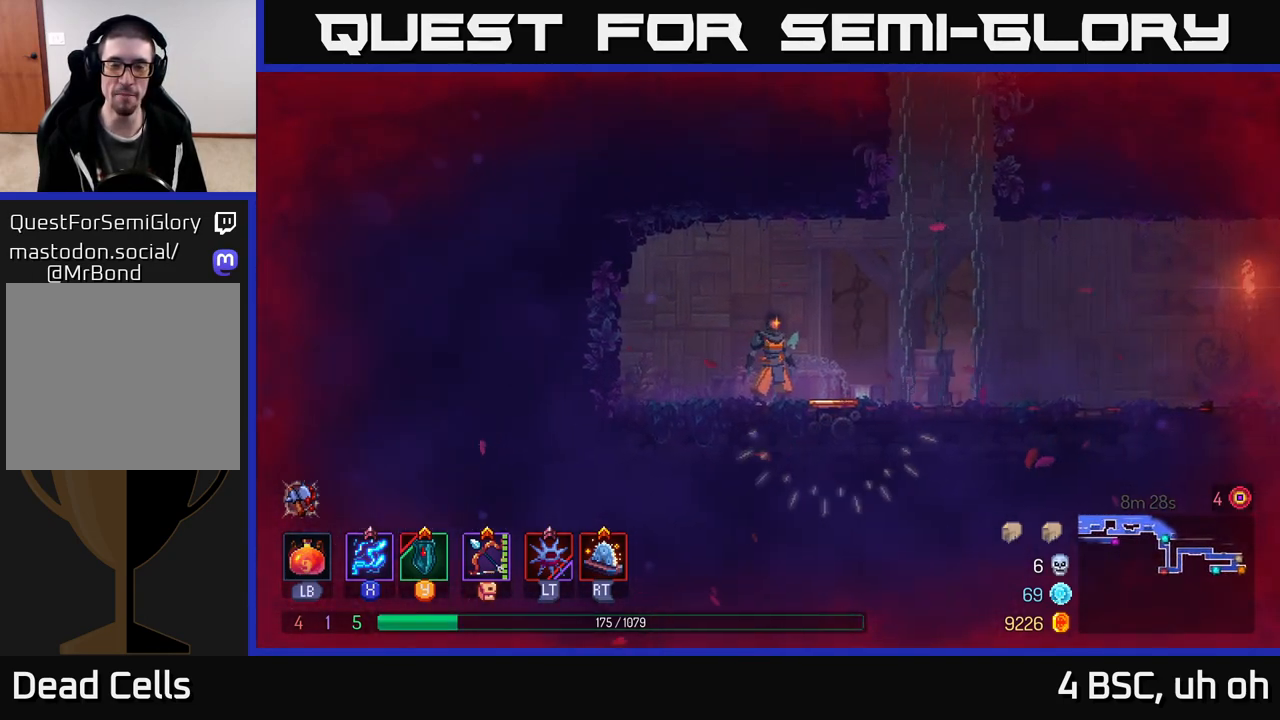
{"buttons": [], "left_stick": "center", "right_stick": "center", "events": []}
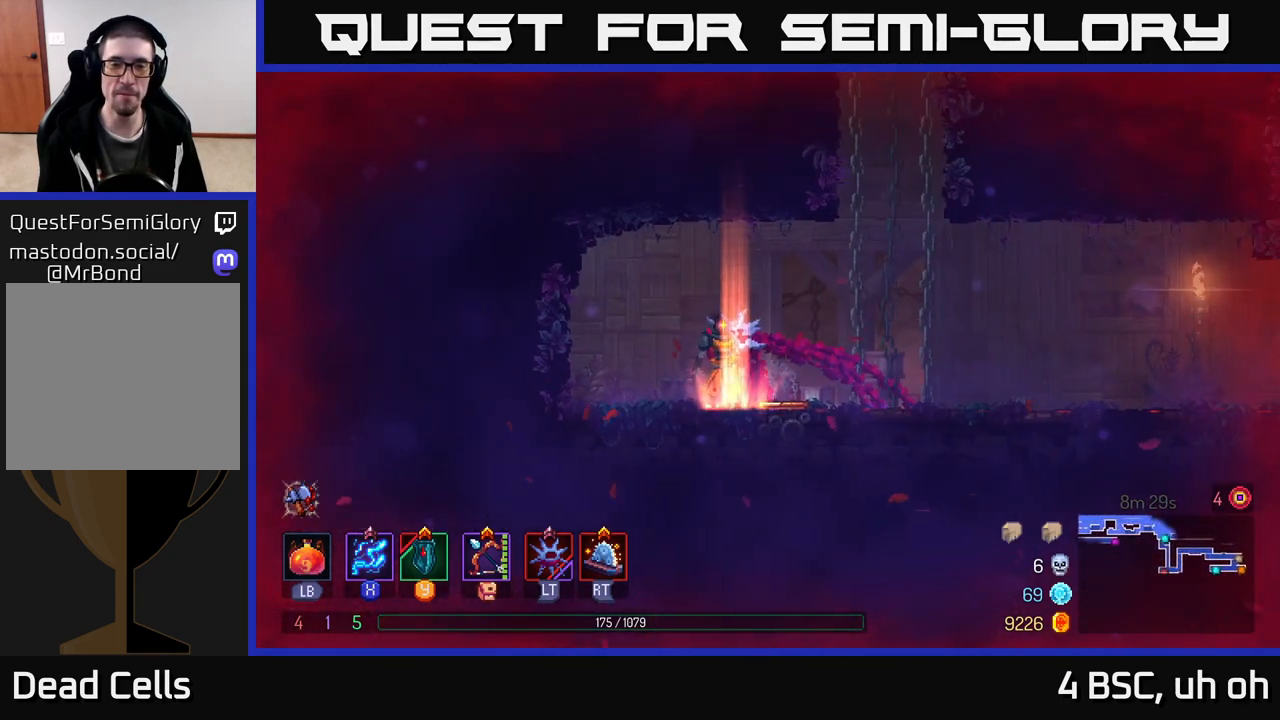
{"buttons": [], "left_stick": "center", "right_stick": "center", "events": []}
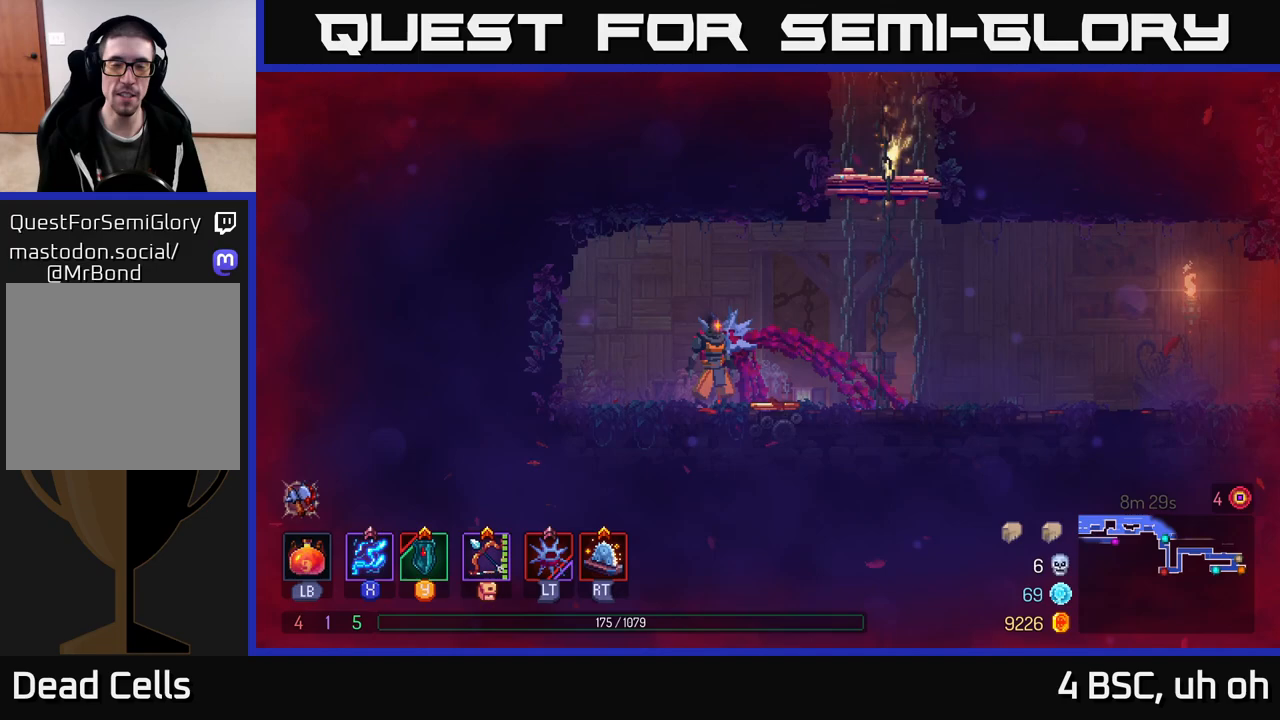
{"buttons": [], "left_stick": "right", "right_stick": "center", "events": [[267, "left_stick", "right"]]}
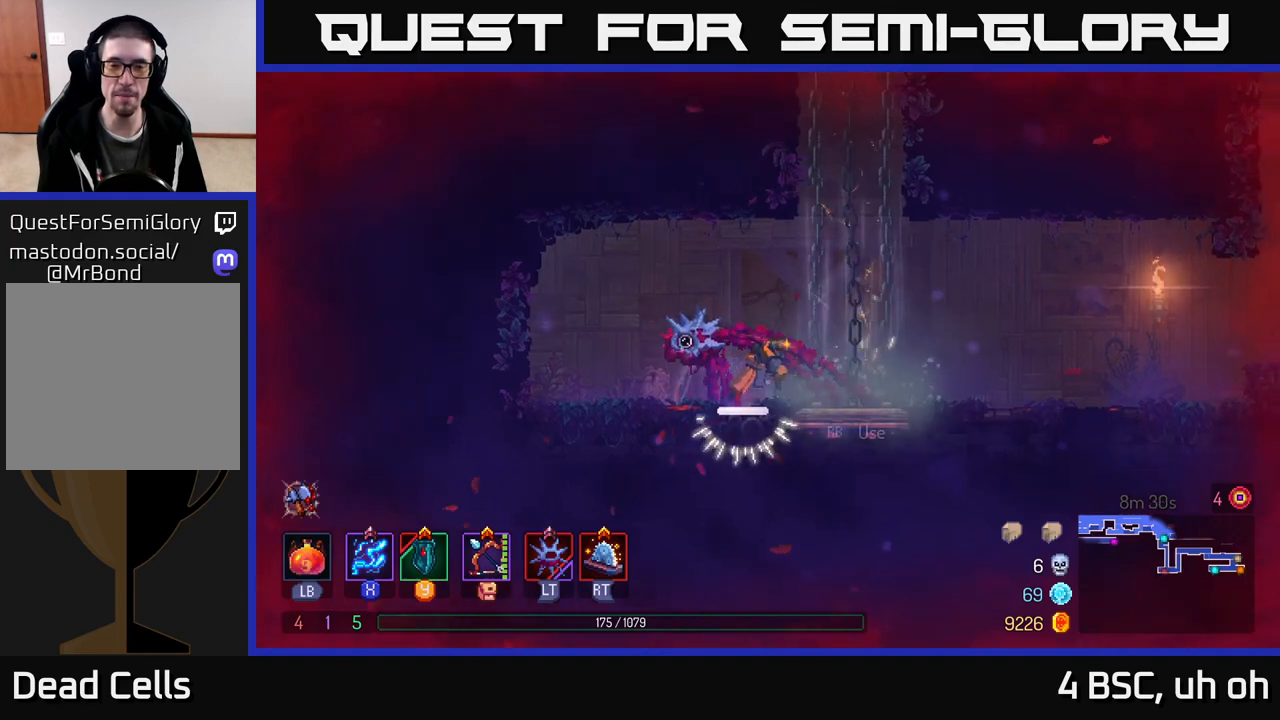
{"buttons": [], "left_stick": "center", "right_stick": "center", "events": [[250, "left_stick", "center"], [300, "R1", "down"], [450, "R1", "up"]]}
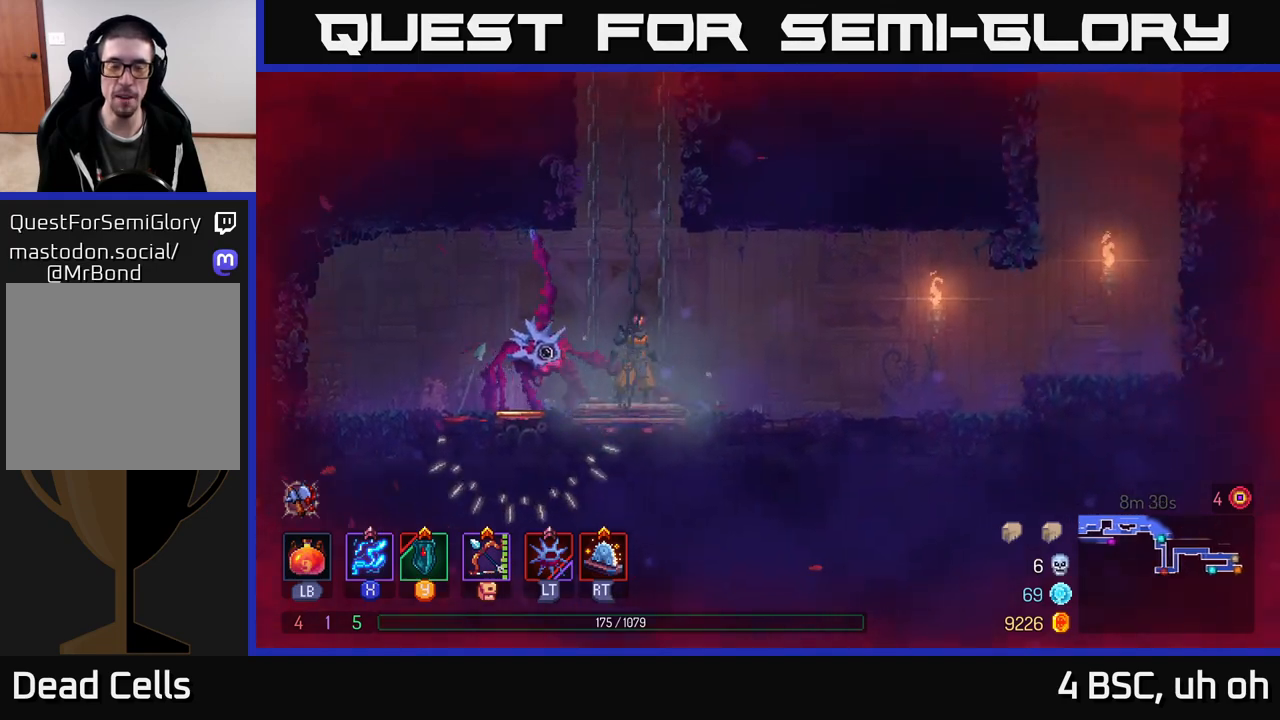
{"buttons": [], "left_stick": "center", "right_stick": "center", "events": []}
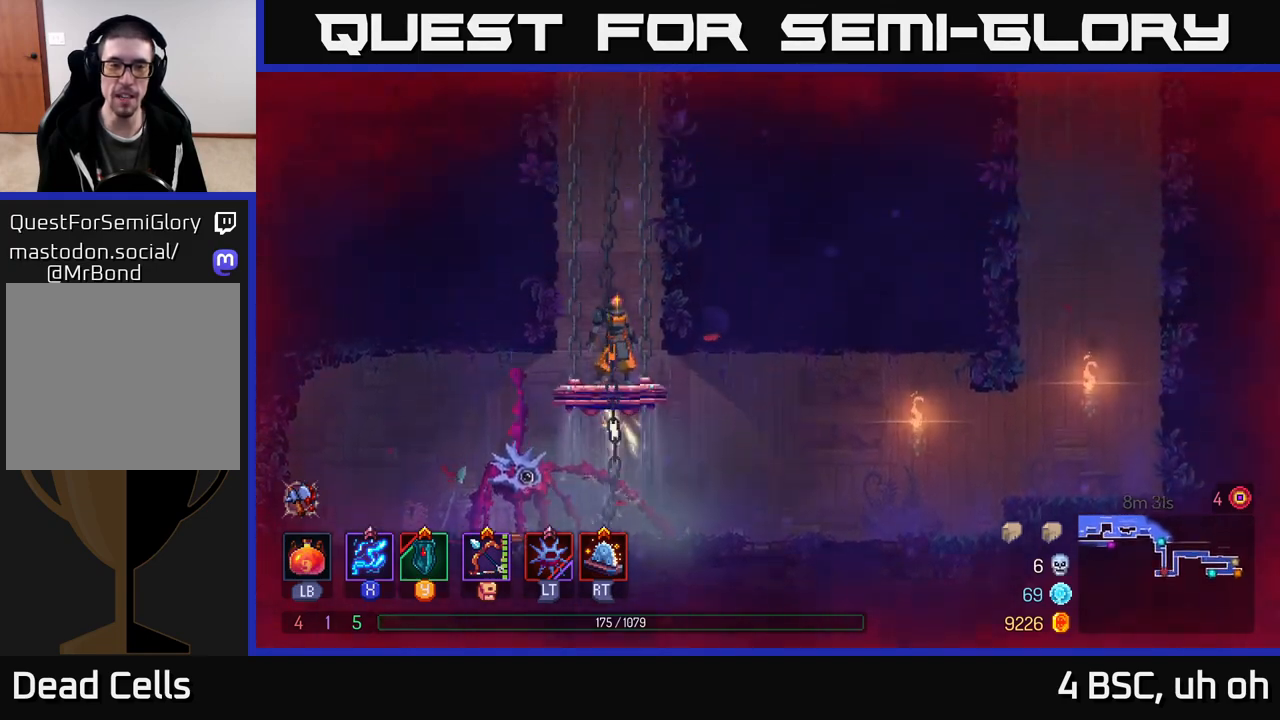
{"buttons": [], "left_stick": "center", "right_stick": "center", "events": []}
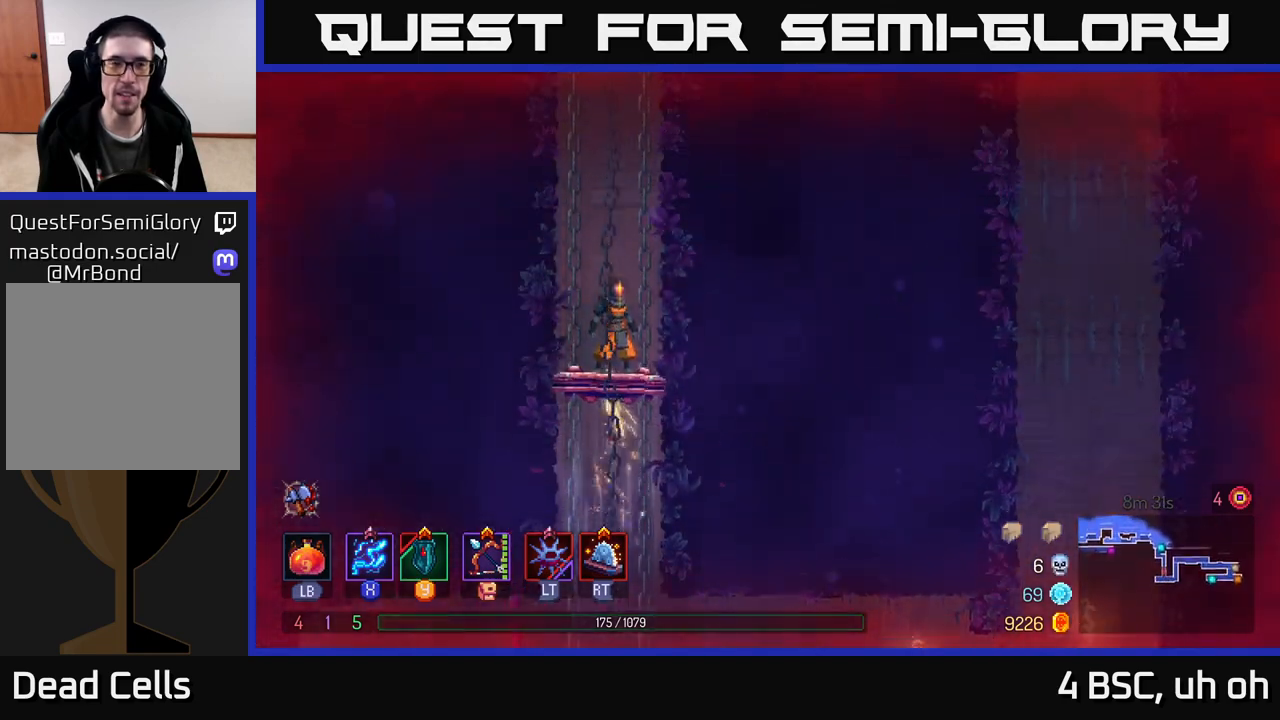
{"buttons": [], "left_stick": "center", "right_stick": "center", "events": []}